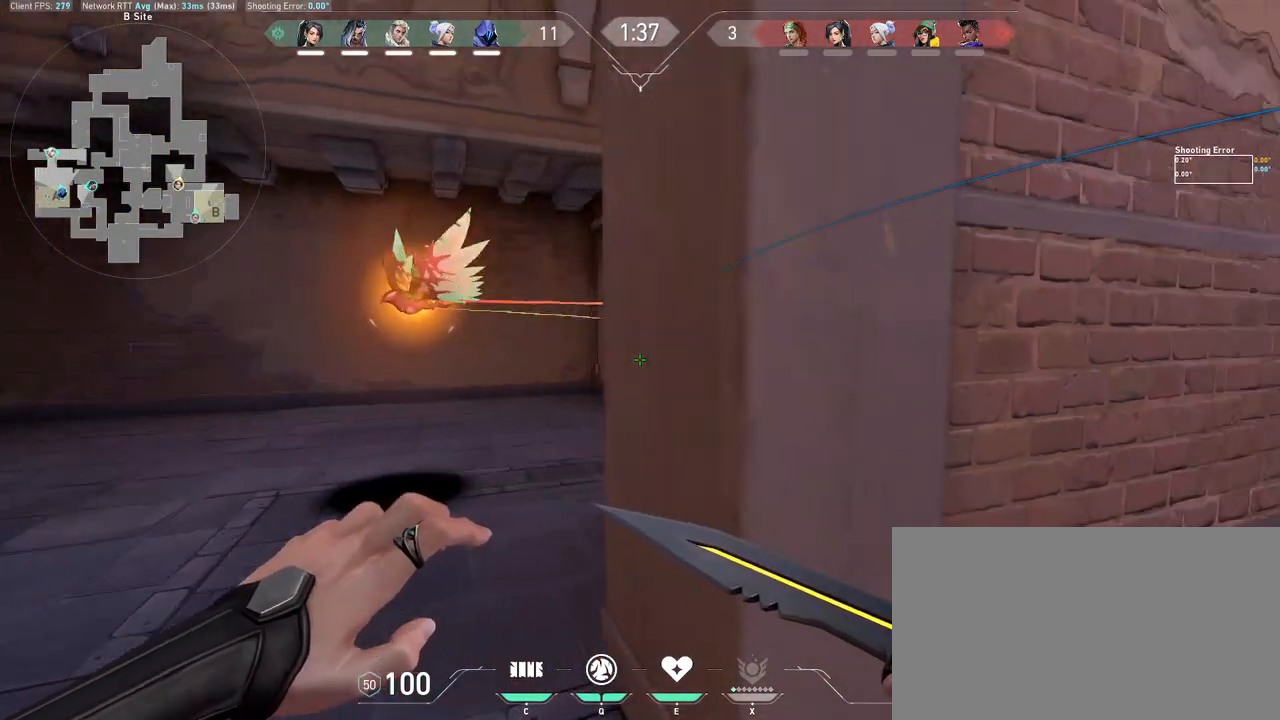
Gameplay with keyboard and mouse; each line is a JSON object with the keys and mouse buttons held at the frame after it. "events" lists presses ("down") and releases ("up") of "a", "ctrl", "d", "e", "q", "s", "shift", "space", "w", "mouse_left", "mouse_wheel", "mouse_right", "mouse_mb4" and "mouse_mb5" between this image and that frame as [ms after this image, input, new state], when the widget could be followed in between. "mouse_left", "mouse_wheel", "mouse_right", "mouse_mb4", "mouse_mb5" = the "left", "wheel", "right", "mb4", "mb5" buttons of the "mouse" list. No other keys are recorded. "wheel" means that the mouse wheel is clicked or scrolled. Mouse movement is not recorded.
{"keys": ["w"], "mouse": [], "events": [[150, "d", "down"], [267, "w", "down"], [333, "d", "up"]]}
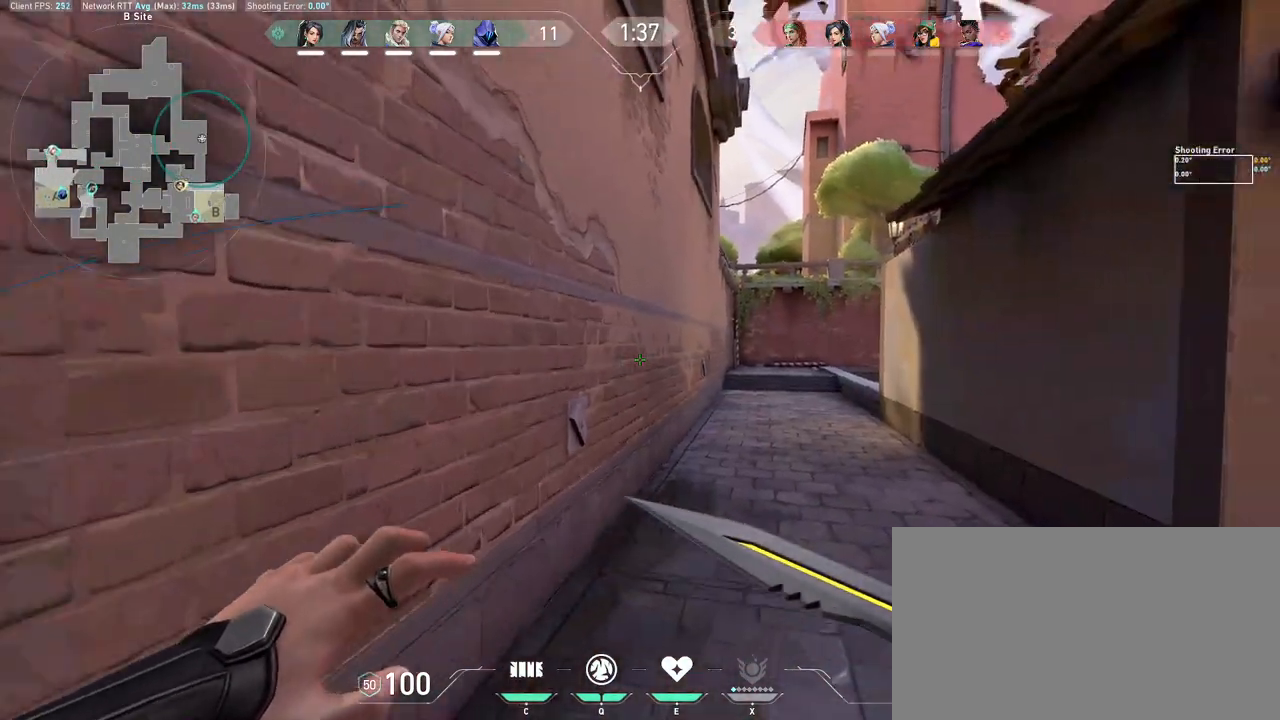
{"keys": ["s", "shift"], "mouse": [], "events": [[83, "shift", "down"], [183, "d", "down"], [233, "w", "up"], [367, "s", "down"], [467, "d", "up"]]}
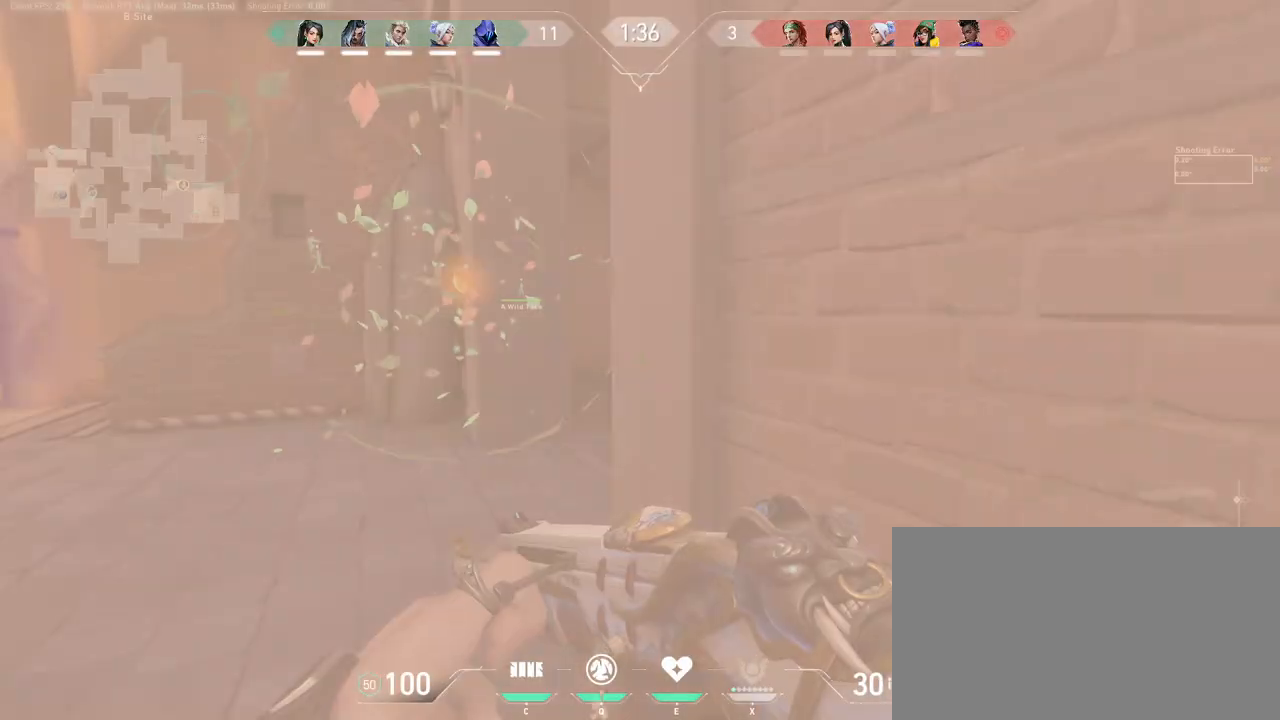
{"keys": ["d"], "mouse": [], "events": [[67, "shift", "up"], [83, "s", "up"], [450, "d", "down"]]}
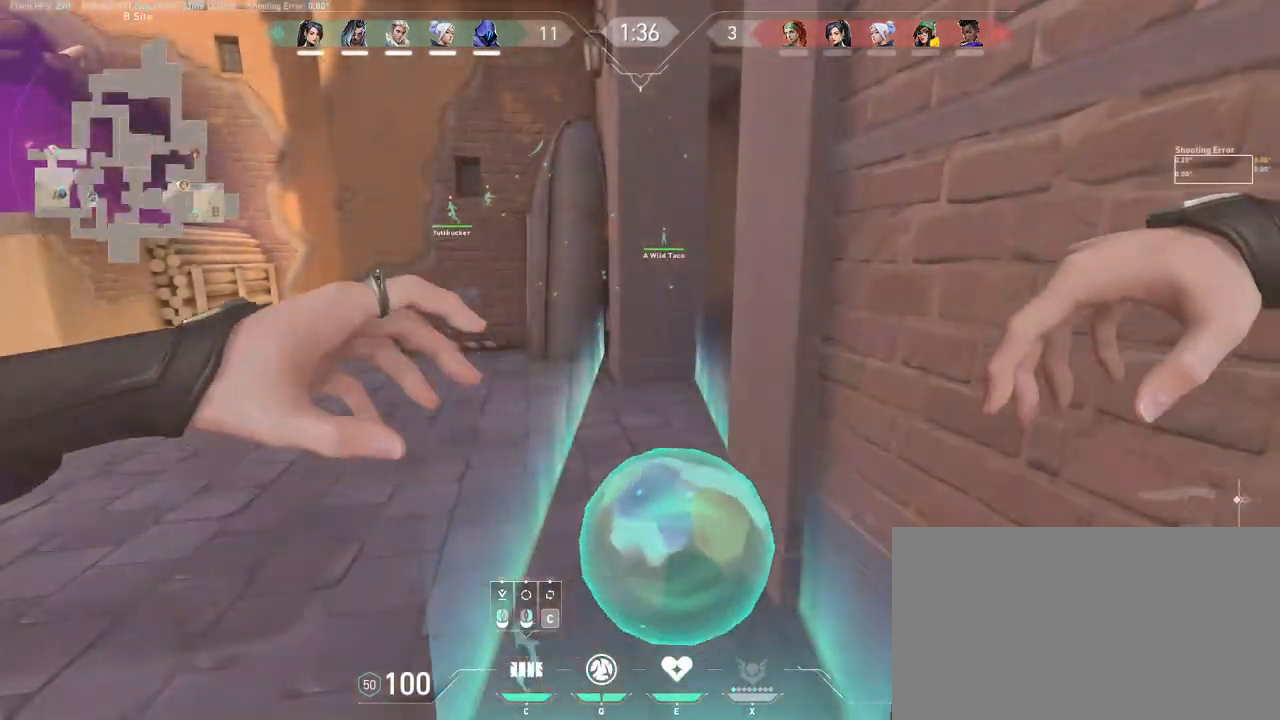
{"keys": [], "mouse": [], "events": [[17, "s", "down"], [300, "s", "up"], [317, "d", "up"]]}
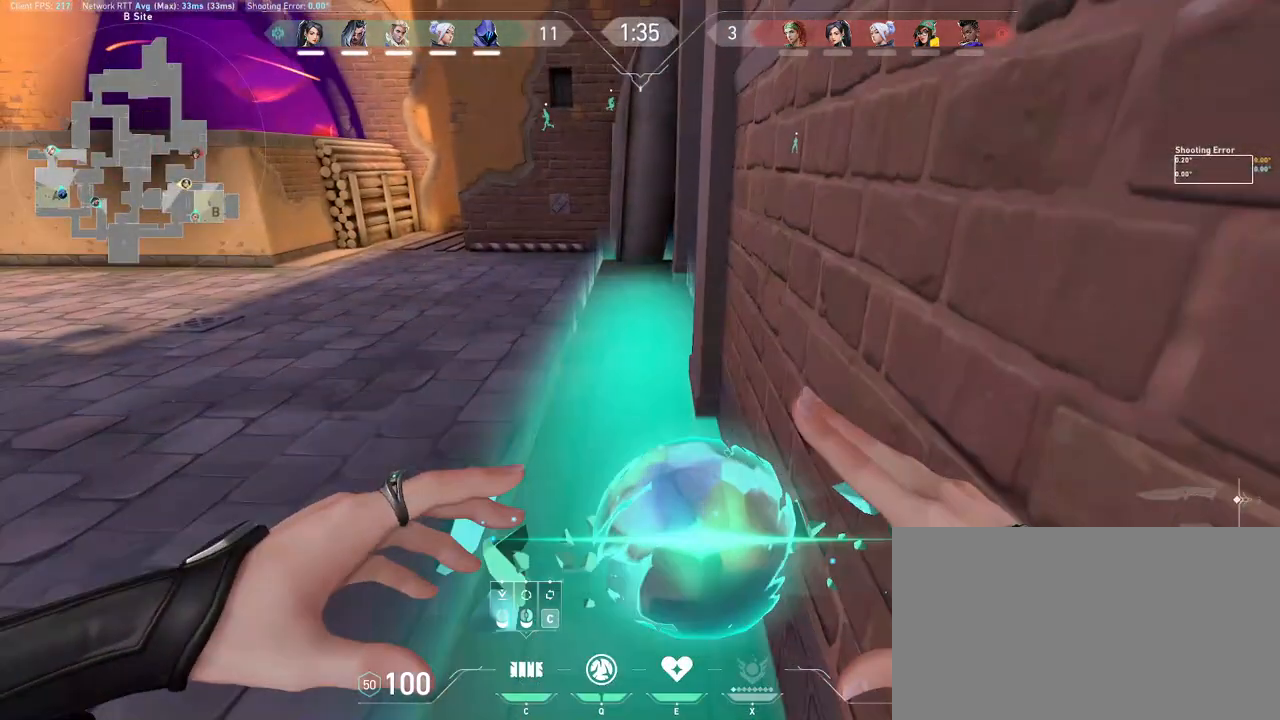
{"keys": ["a", "s"], "mouse": [], "events": [[67, "mouse_left", "down"], [150, "mouse_left", "up"], [200, "mouse_left", "down"], [283, "mouse_left", "up"], [333, "mouse_left", "down"], [350, "a", "down"], [400, "mouse_left", "up"], [433, "s", "down"]]}
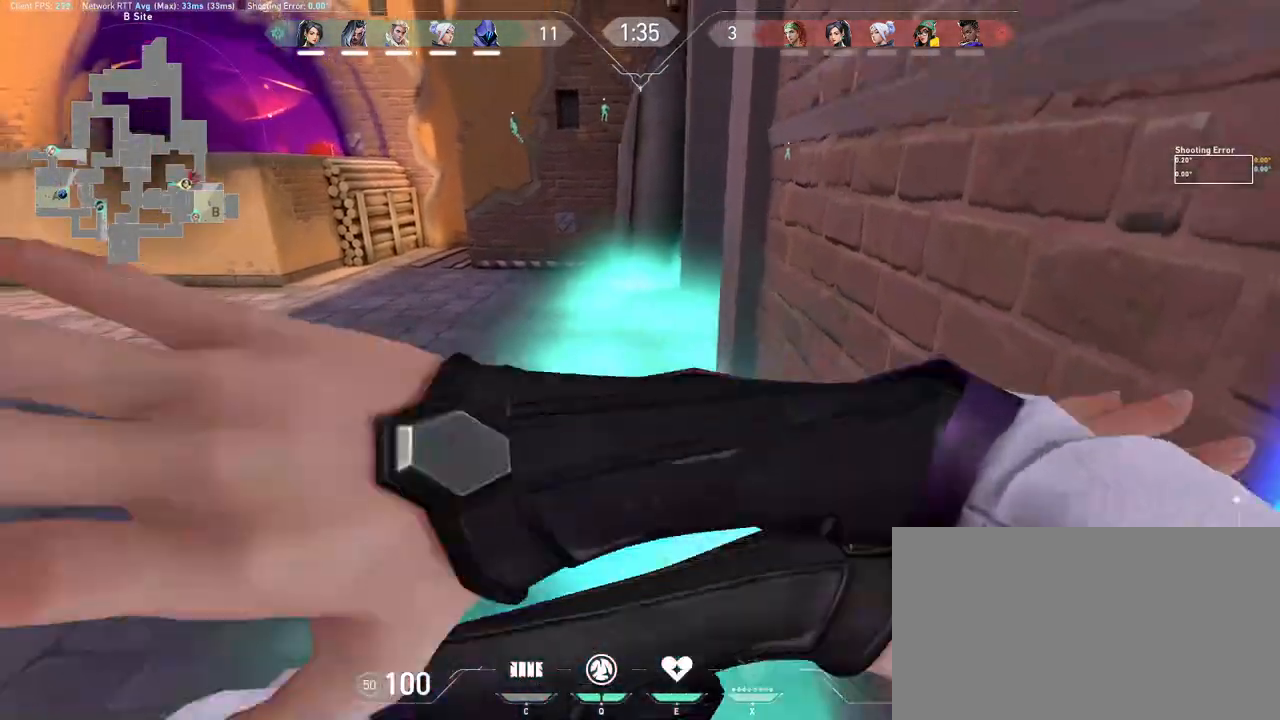
{"keys": ["s"], "mouse": []}
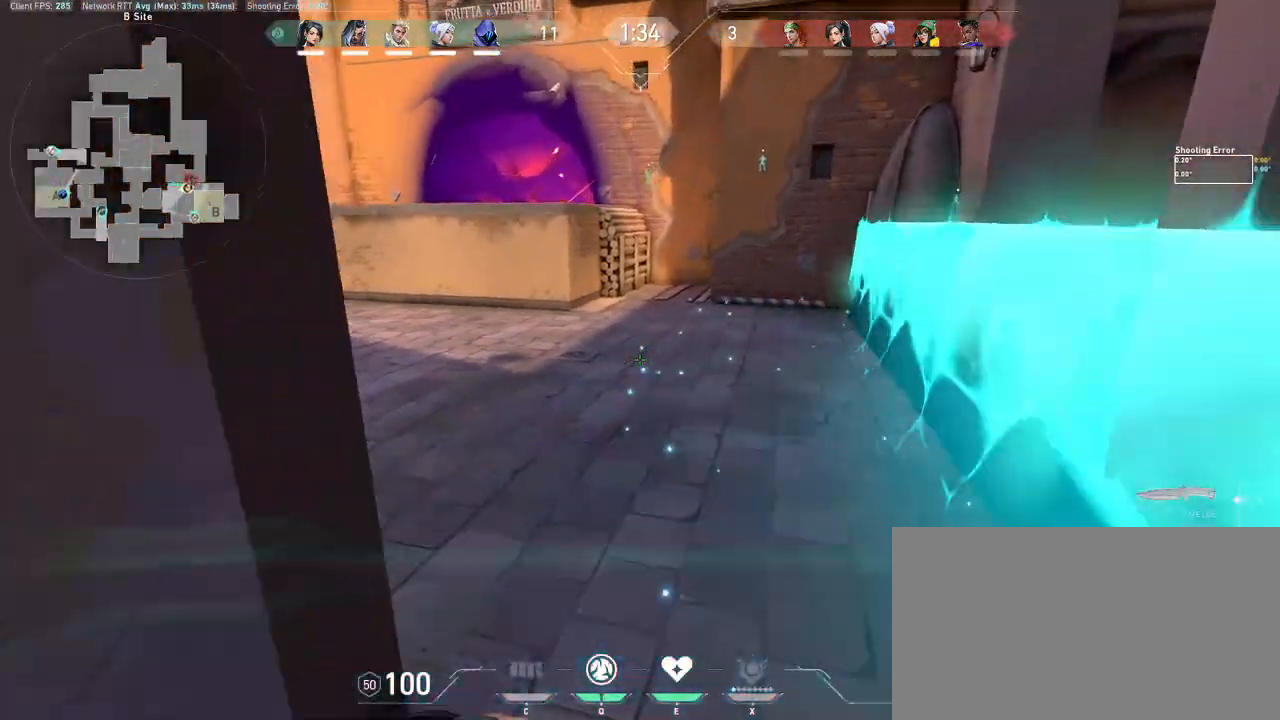
{"keys": ["s"], "mouse": [], "events": []}
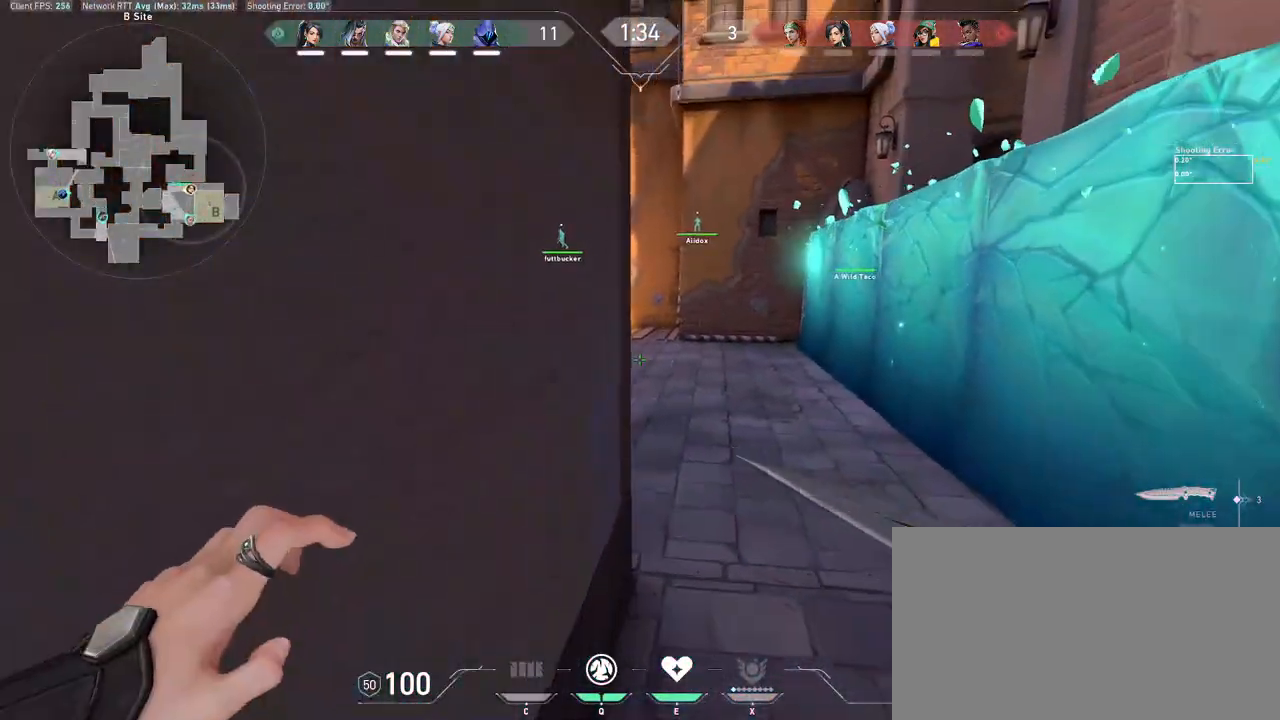
{"keys": ["q", "s"], "mouse": [], "events": [[500, "q", "down"]]}
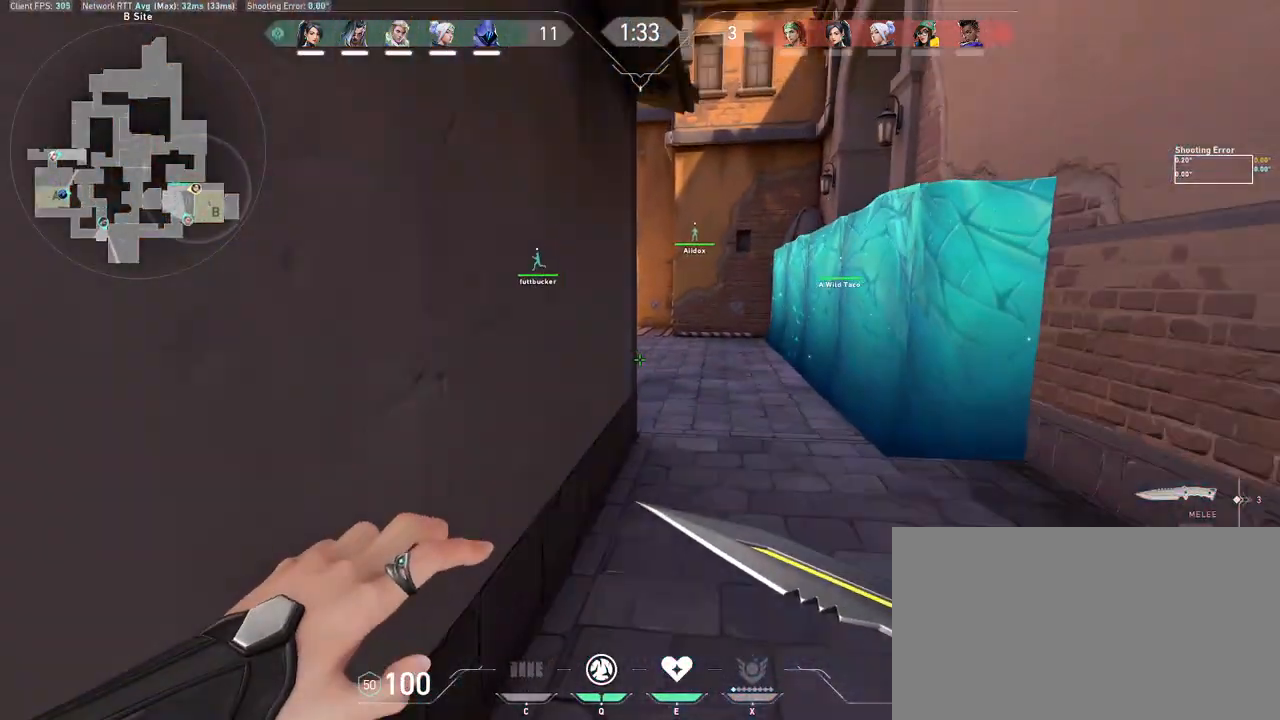
{"keys": ["a", "s"], "mouse": [], "events": [[67, "q", "up"], [167, "a", "down"], [267, "space", "down"], [283, "s", "up"], [417, "space", "up"], [500, "s", "down"]]}
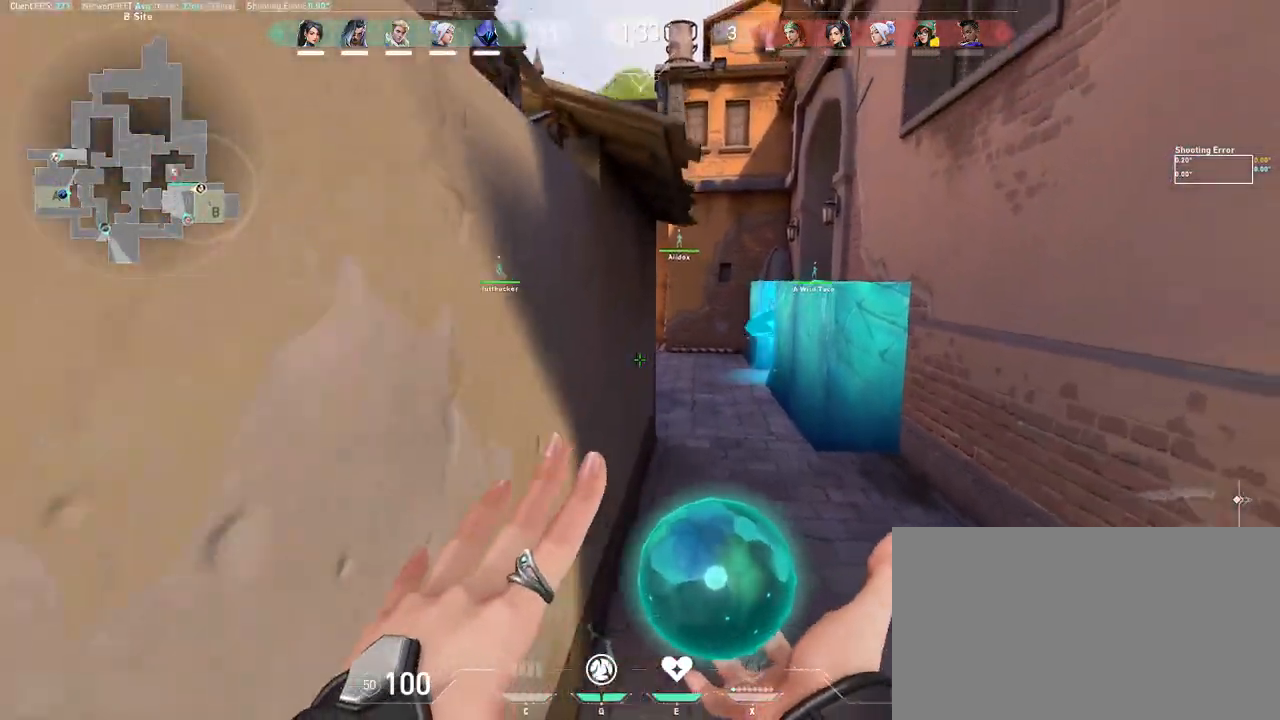
{"keys": [], "mouse": [], "events": [[383, "a", "up"], [383, "d", "down"], [383, "s", "up"], [450, "d", "up"]]}
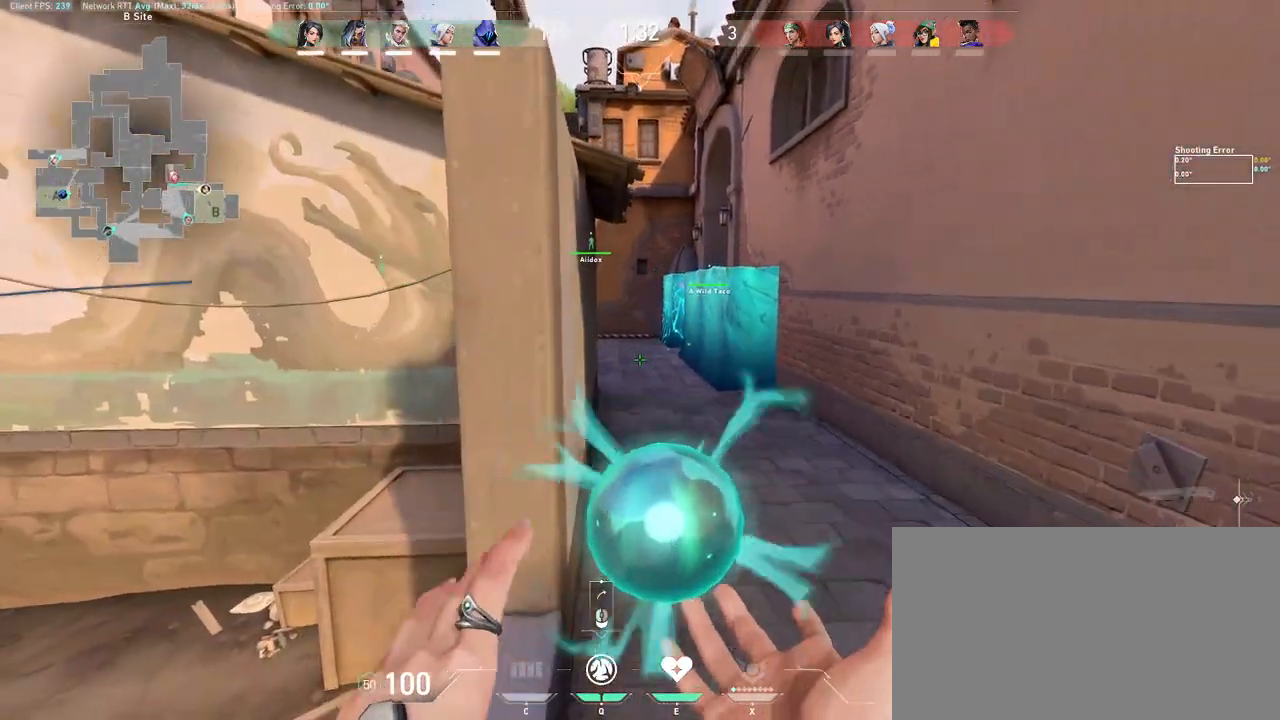
{"keys": ["shift", "w"], "mouse": [], "events": [[117, "mouse_left", "down"], [183, "a", "down"], [233, "mouse_left", "up"], [250, "w", "down"], [267, "mouse_wheel", "down"], [400, "a", "up"], [433, "mouse_wheel", "up"], [433, "shift", "down"]]}
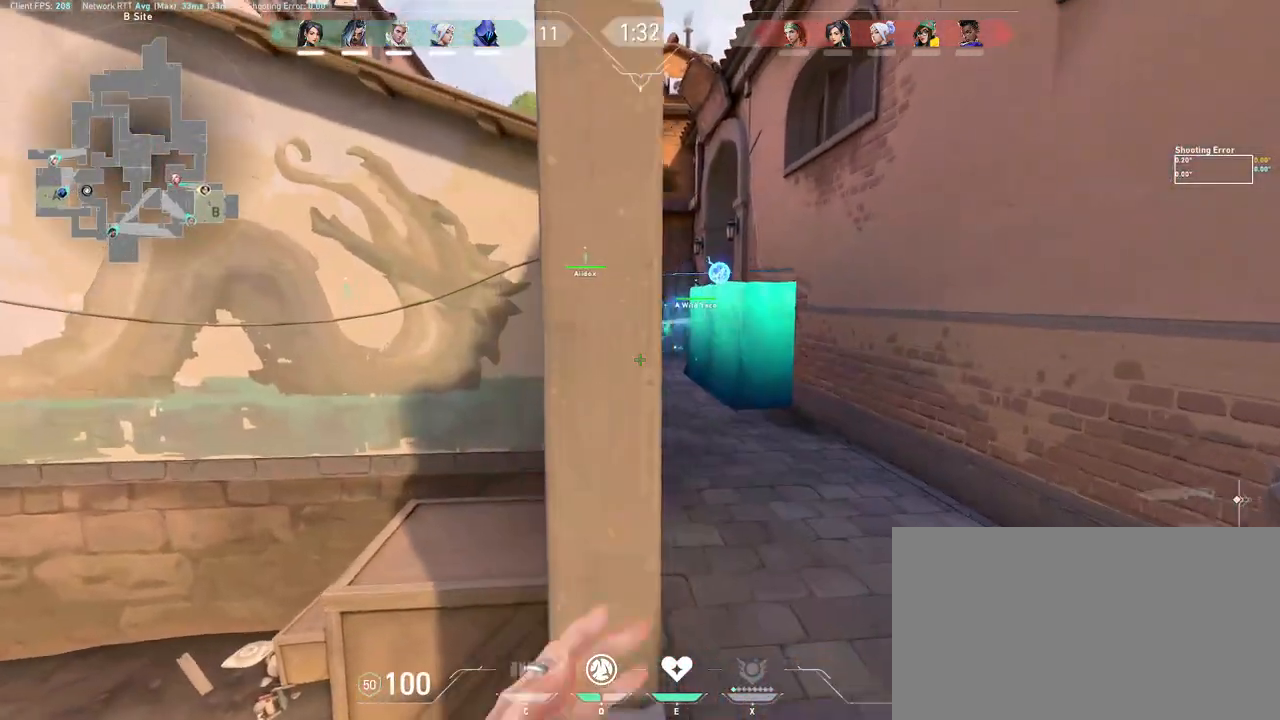
{"keys": ["a", "d"], "mouse": [], "events": [[33, "a", "down"], [83, "a", "up"], [83, "w", "up"], [133, "shift", "up"], [300, "d", "down"], [483, "a", "down"]]}
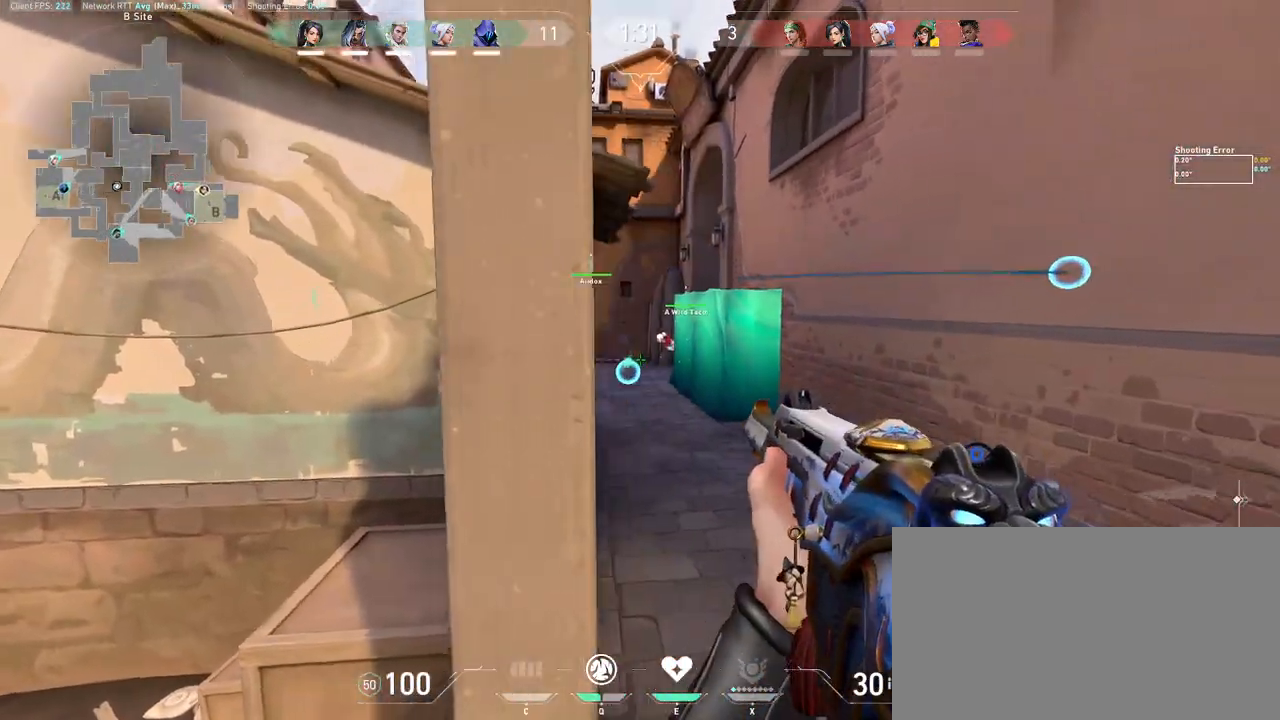
{"keys": ["a"], "mouse": [], "events": [[33, "d", "up"], [100, "a", "up"], [317, "d", "down"], [350, "d", "up"], [417, "a", "down"]]}
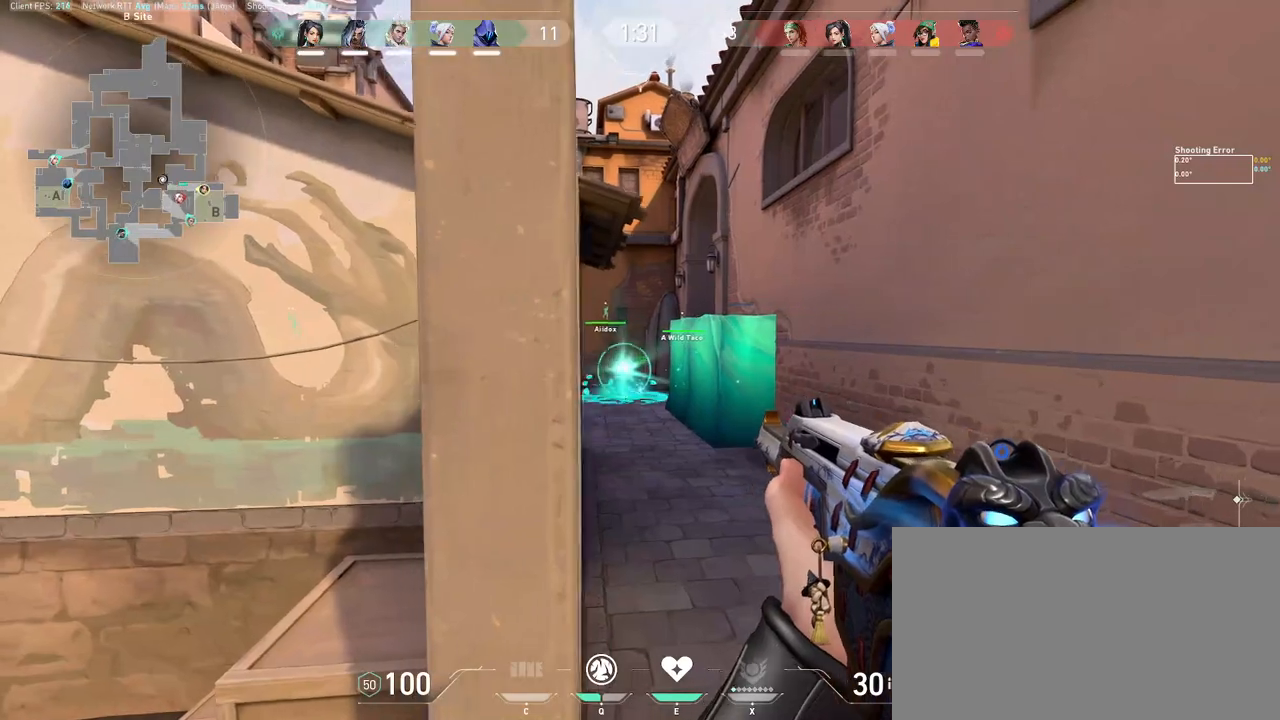
{"keys": [], "mouse": [], "events": [[33, "a", "up"], [50, "d", "down"], [117, "d", "up"], [150, "ctrl", "down"], [250, "d", "down"], [333, "ctrl", "up"], [417, "d", "up"]]}
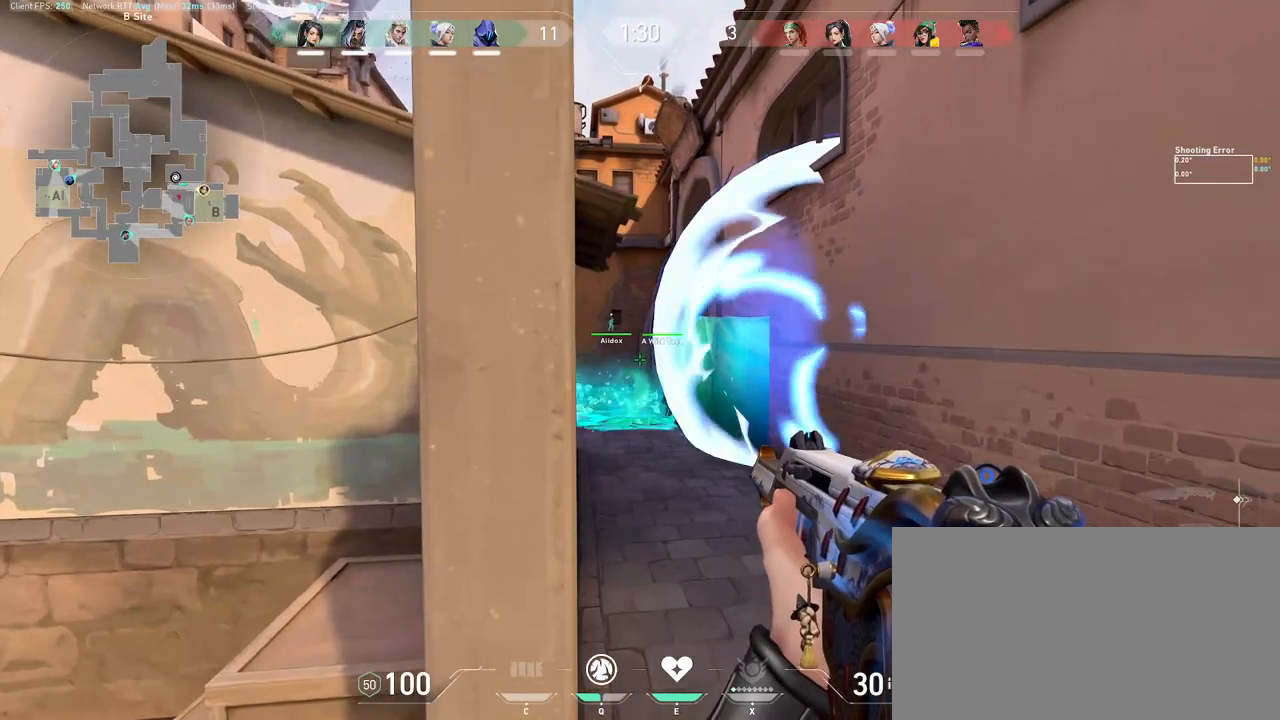
{"keys": [], "mouse": [], "events": [[117, "d", "down"], [200, "d", "up"]]}
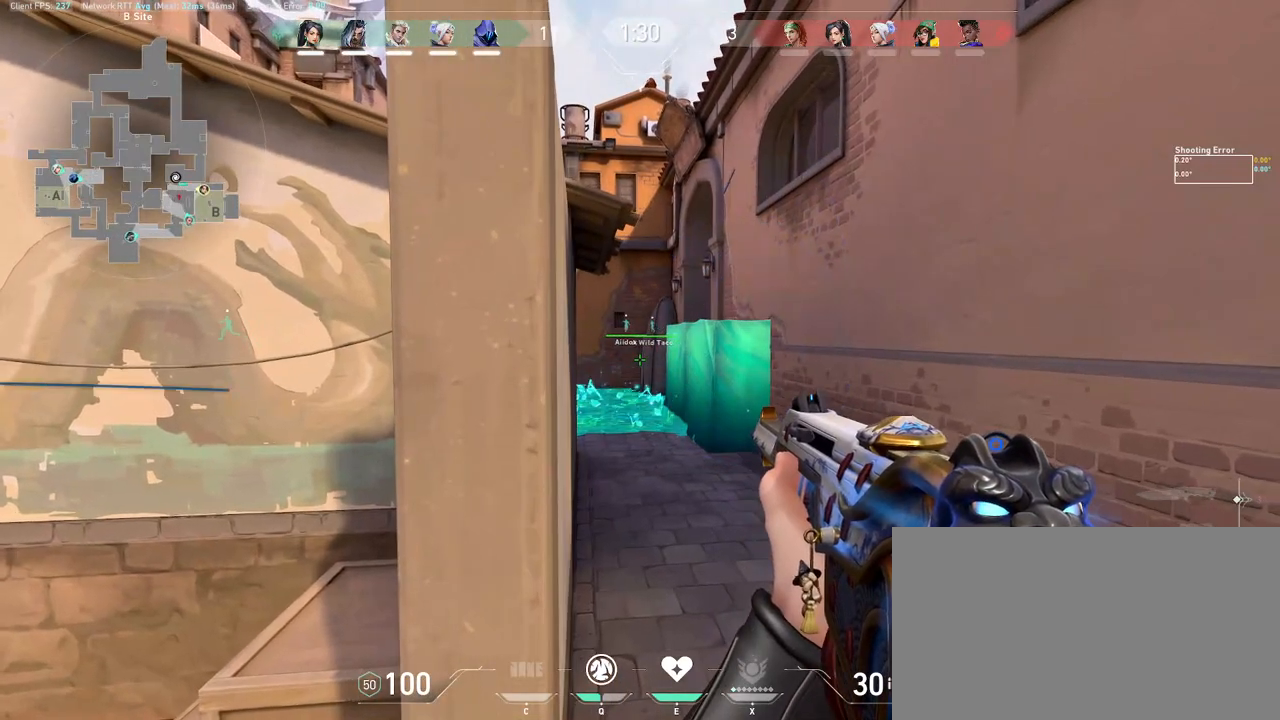
{"keys": ["d"], "mouse": [], "events": [[350, "a", "down"], [450, "a", "up"], [450, "d", "down"]]}
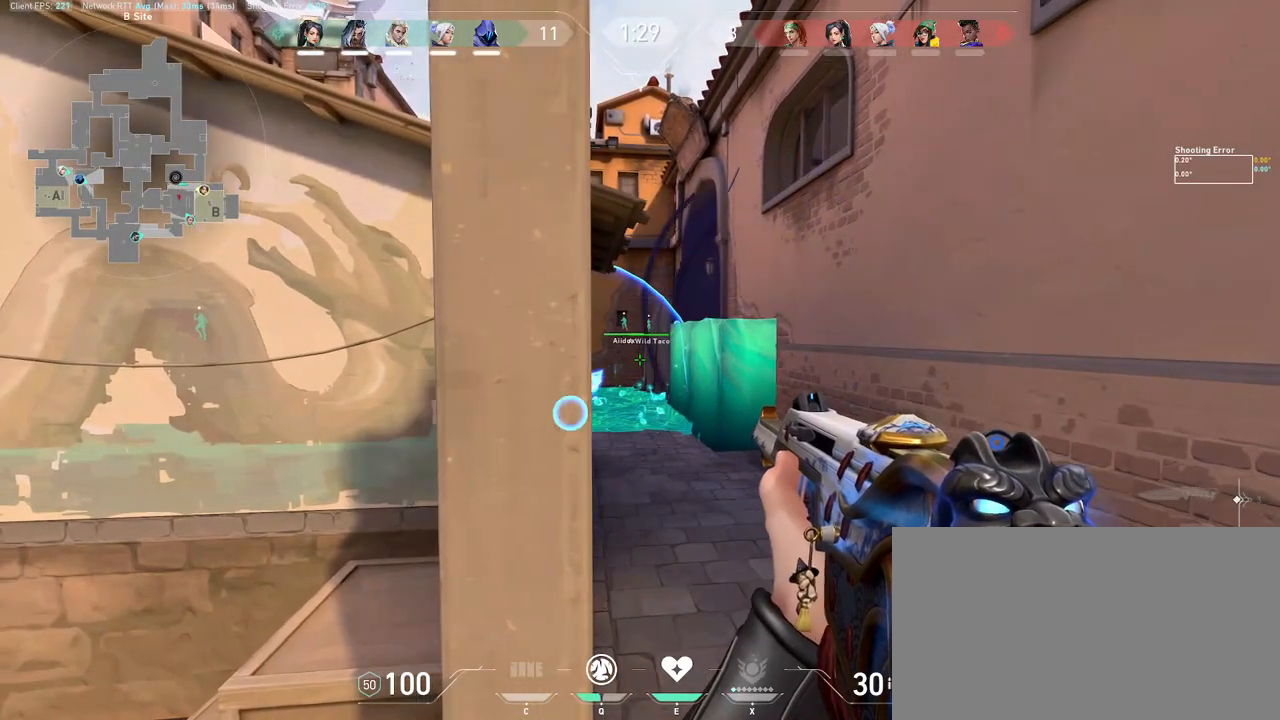
{"keys": ["ctrl"], "mouse": [], "events": [[17, "d", "up"], [167, "d", "down"], [233, "d", "up"], [350, "ctrl", "down"]]}
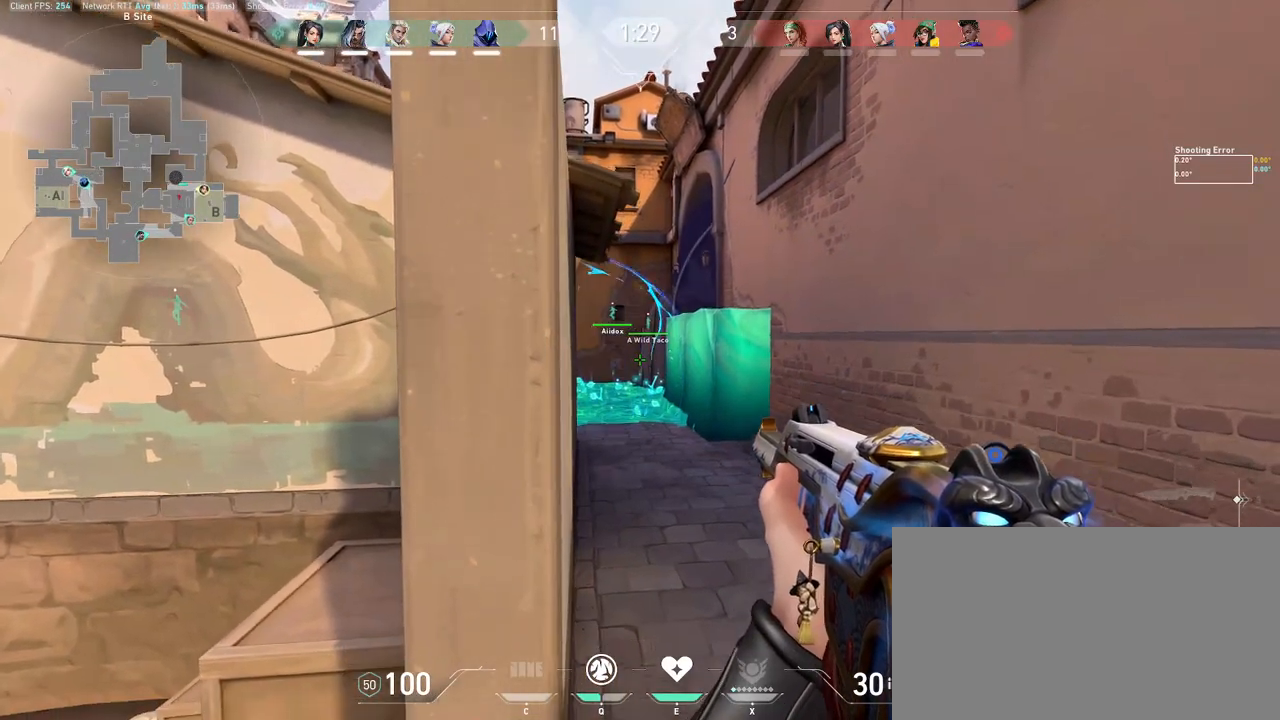
{"keys": [], "mouse": [], "events": [[100, "ctrl", "up"], [350, "a", "down"], [433, "a", "up"]]}
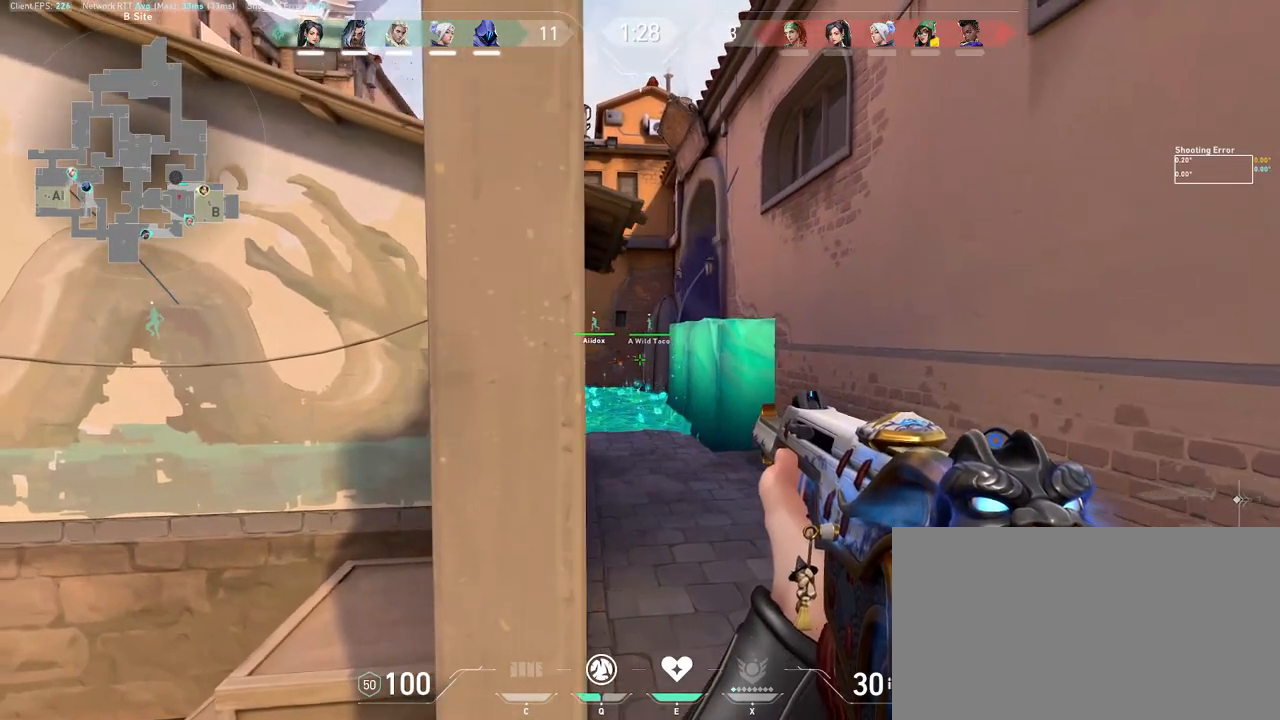
{"keys": ["ctrl"], "mouse": [], "events": [[83, "d", "down"], [133, "d", "up"], [333, "ctrl", "down"]]}
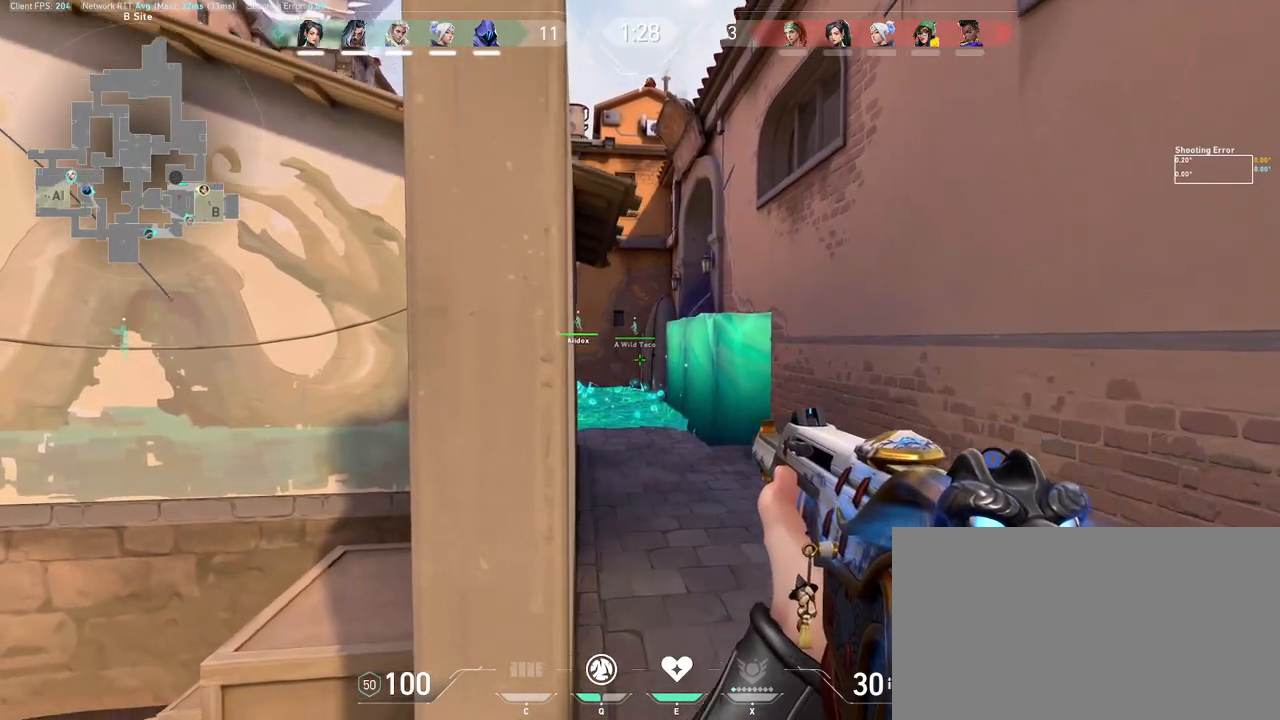
{"keys": [], "mouse": [], "events": [[217, "ctrl", "up"]]}
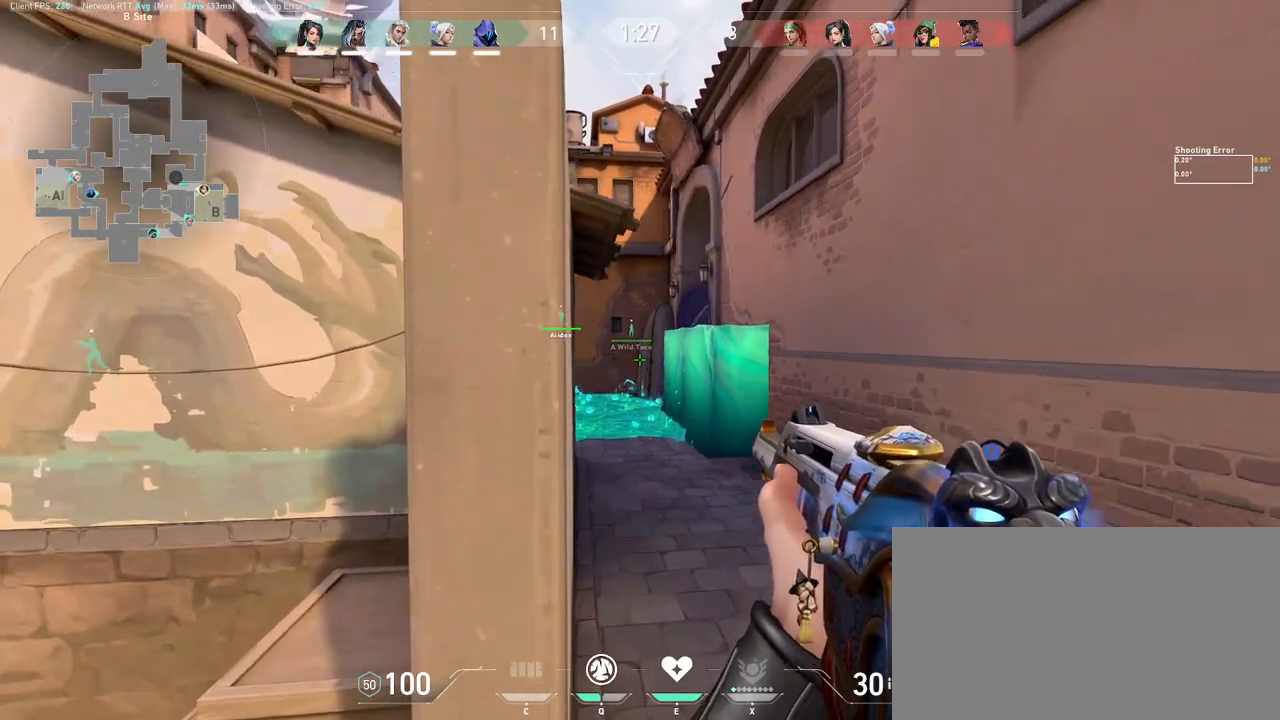
{"keys": [], "mouse": [], "events": []}
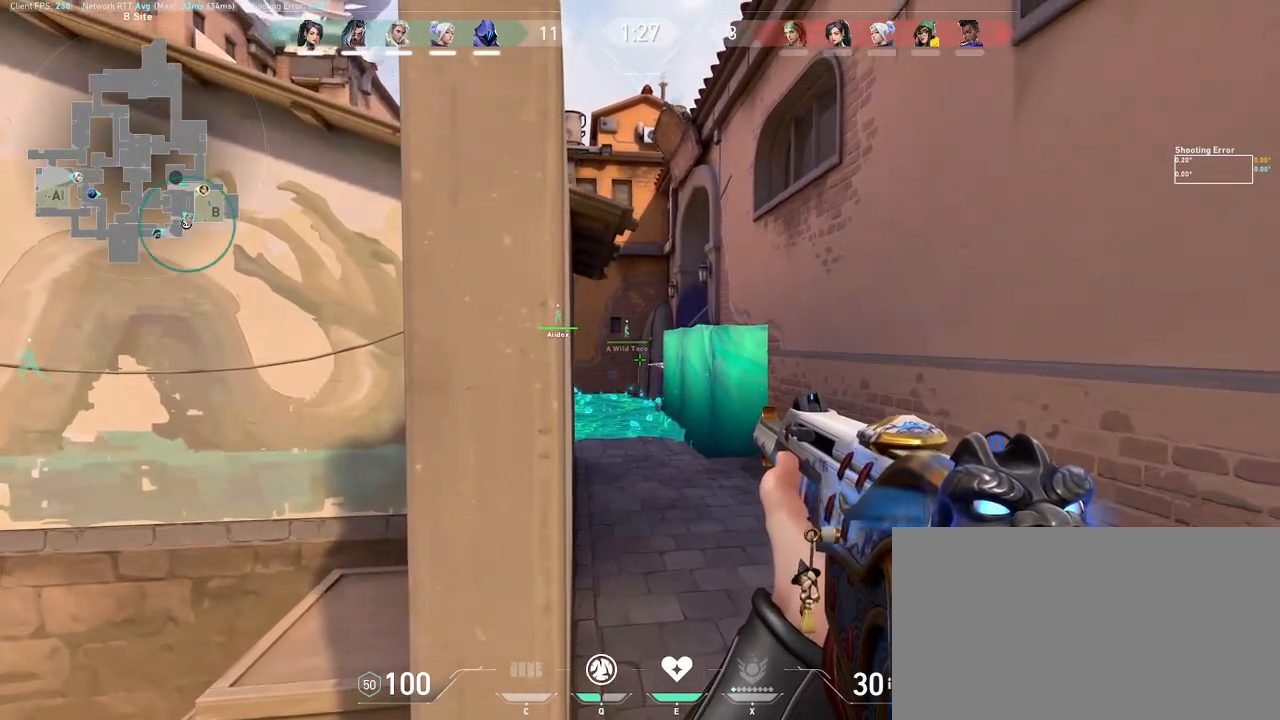
{"keys": ["ctrl"], "mouse": ["left"], "events": [[283, "mouse_left", "down"], [467, "ctrl", "down"]]}
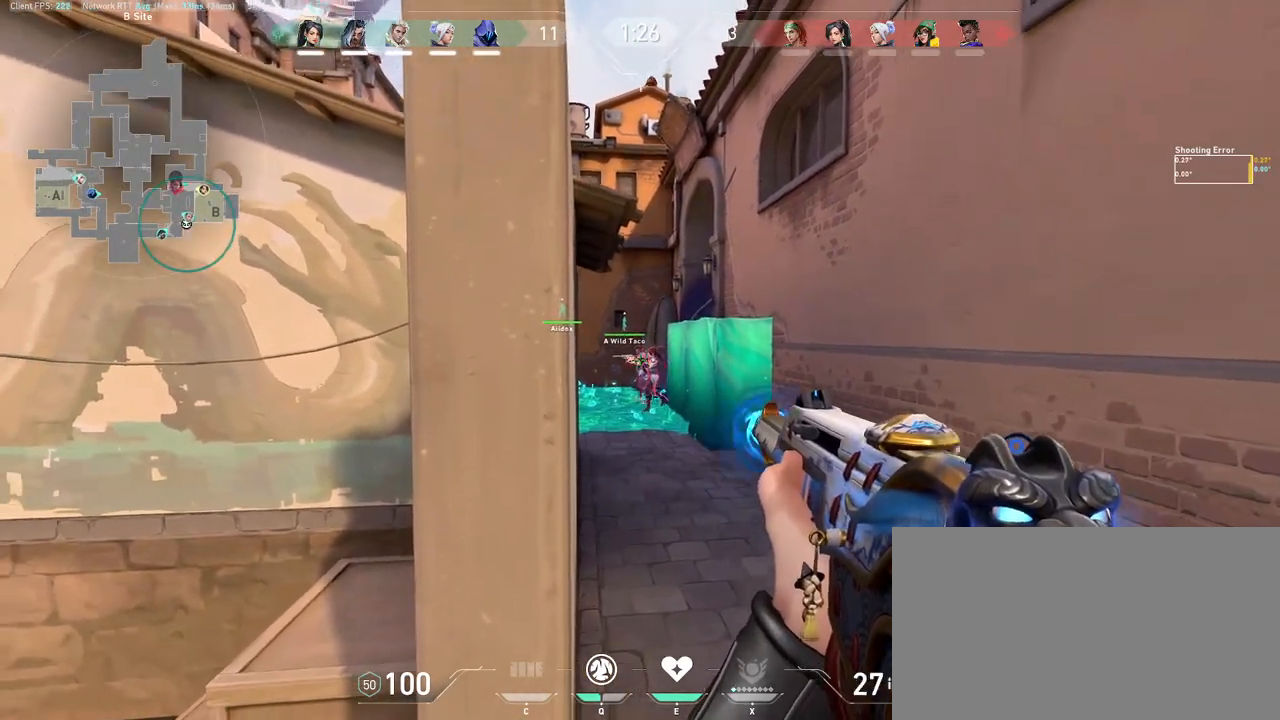
{"keys": ["ctrl"], "mouse": ["left"], "events": []}
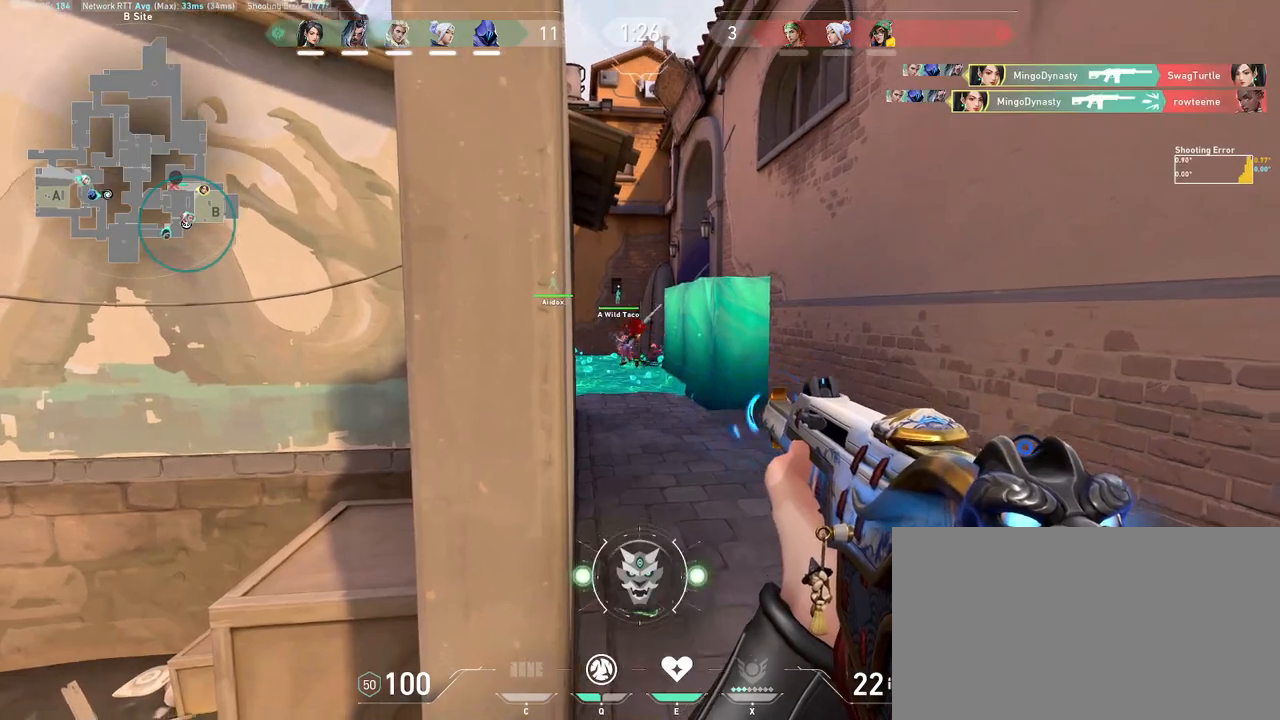
{"keys": ["d"], "mouse": [], "events": [[100, "ctrl", "up"], [167, "q", "down"], [183, "mouse_left", "up"], [233, "q", "up"], [300, "a", "down"], [417, "d", "down"], [433, "a", "up"]]}
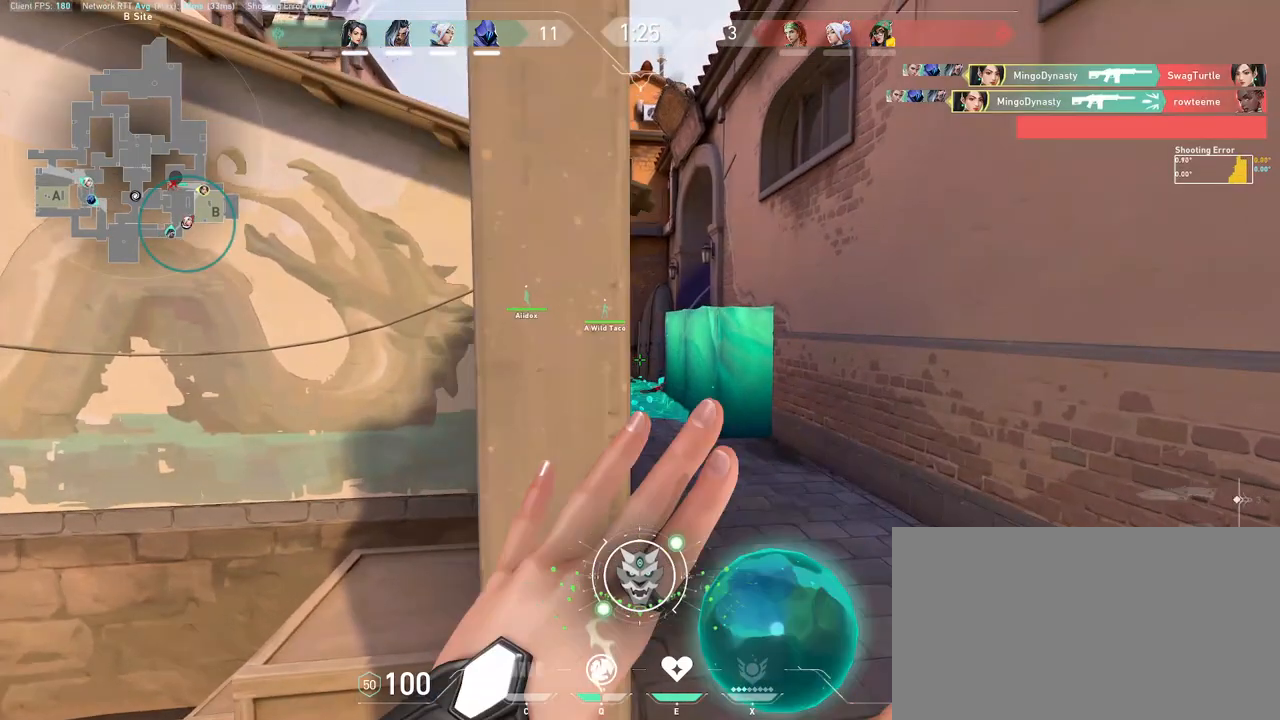
{"keys": ["w"], "mouse": ["wheel"], "events": [[83, "d", "up"], [217, "mouse_left", "down"], [300, "a", "down"], [317, "w", "down"], [333, "mouse_left", "up"], [383, "mouse_wheel", "down"], [417, "a", "up"]]}
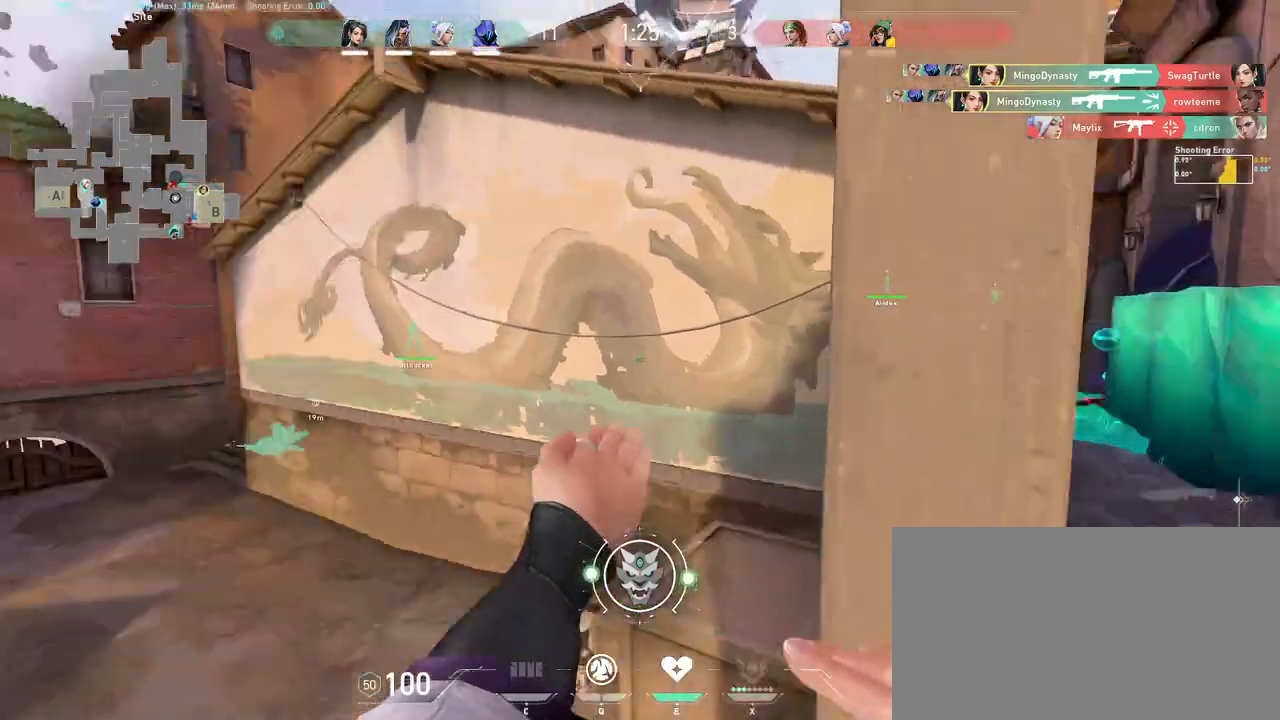
{"keys": ["d", "w"], "mouse": [], "events": [[17, "d", "down"], [17, "mouse_wheel", "up"], [67, "w", "up"], [100, "d", "up"], [333, "d", "down"], [417, "w", "down"]]}